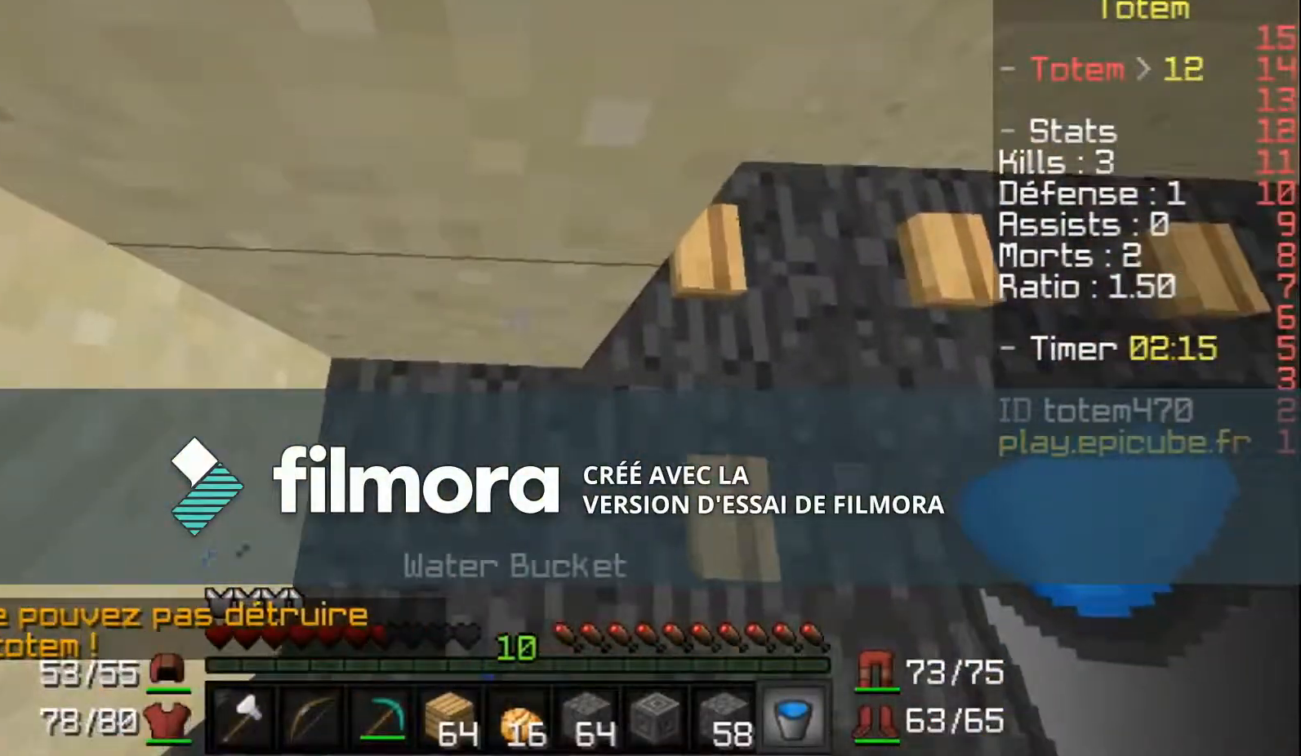
Gameplay with keyboard and mouse; each line is a JSON object with the keys and mouse buttons held at the frame after it. "events" lists presses ("down") and releases ("up") of "a", "d", "s", "w", "mouse_left" and "mouse_right" between this image and that frame as [ms after this image, input, new state], when the widget could be followed in between. "mouse_left", "mouse_right" = the "left", "right" buttons of the "mouse" list. No other keys are recorded. Fast repeated clicks can show as one long hold. Mouse movement is not recorded.
{"keys": [], "mouse": [], "events": [[266, "d", "down"], [433, "d", "up"]]}
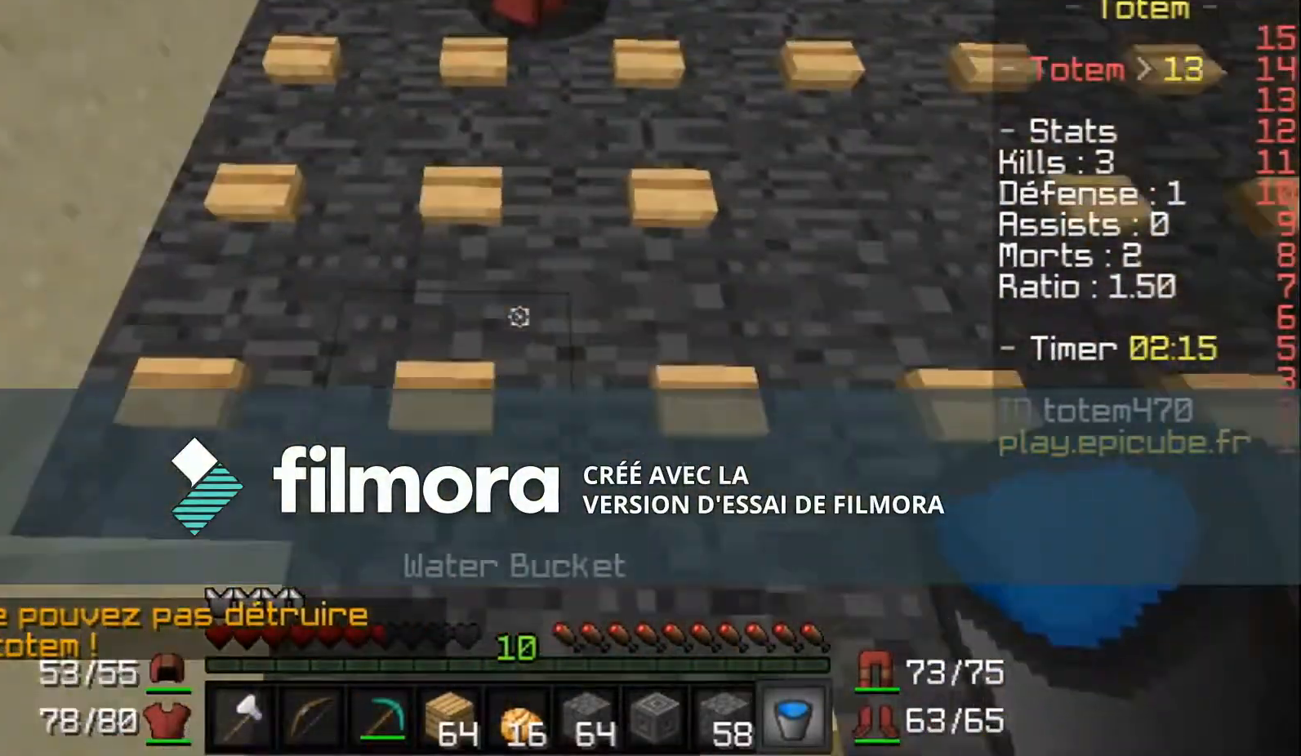
{"keys": [], "mouse": [], "events": [[67, "s", "down"], [234, "s", "up"]]}
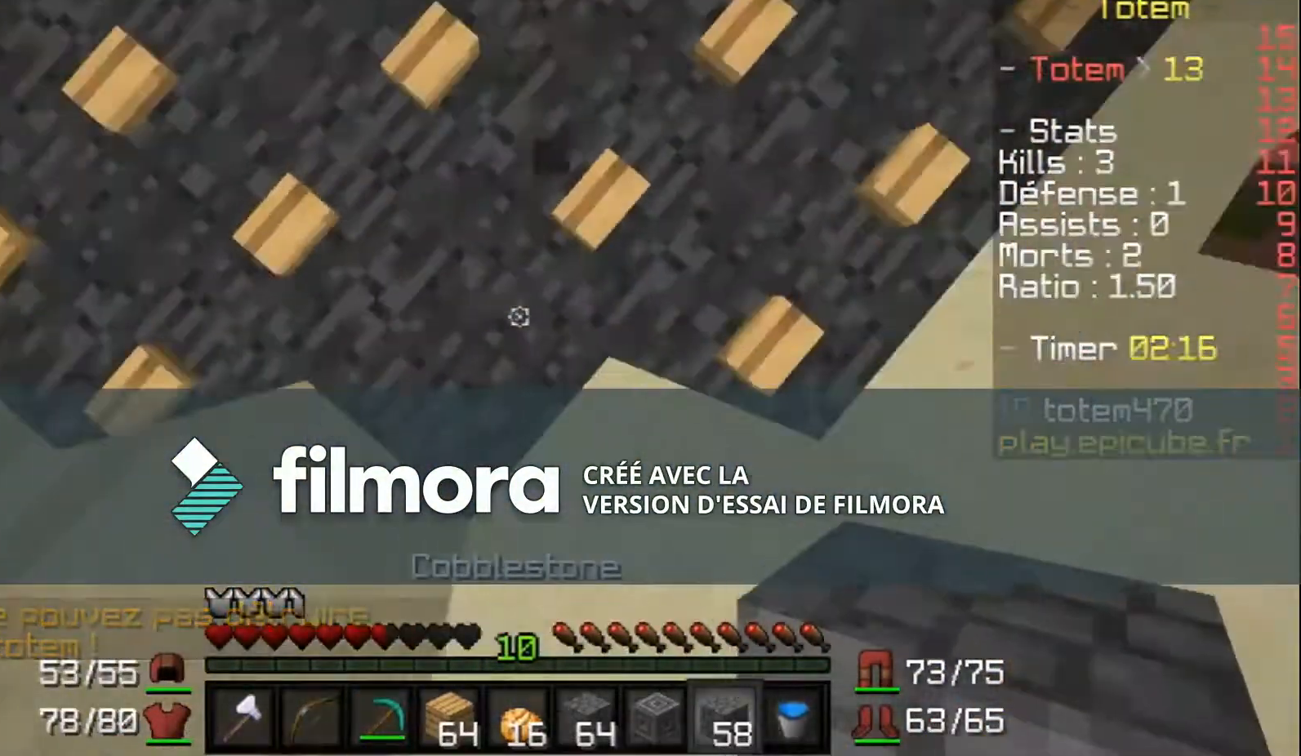
{"keys": [], "mouse": ["right"], "events": [[133, "mouse_right", "down"], [367, "s", "down"], [467, "s", "up"]]}
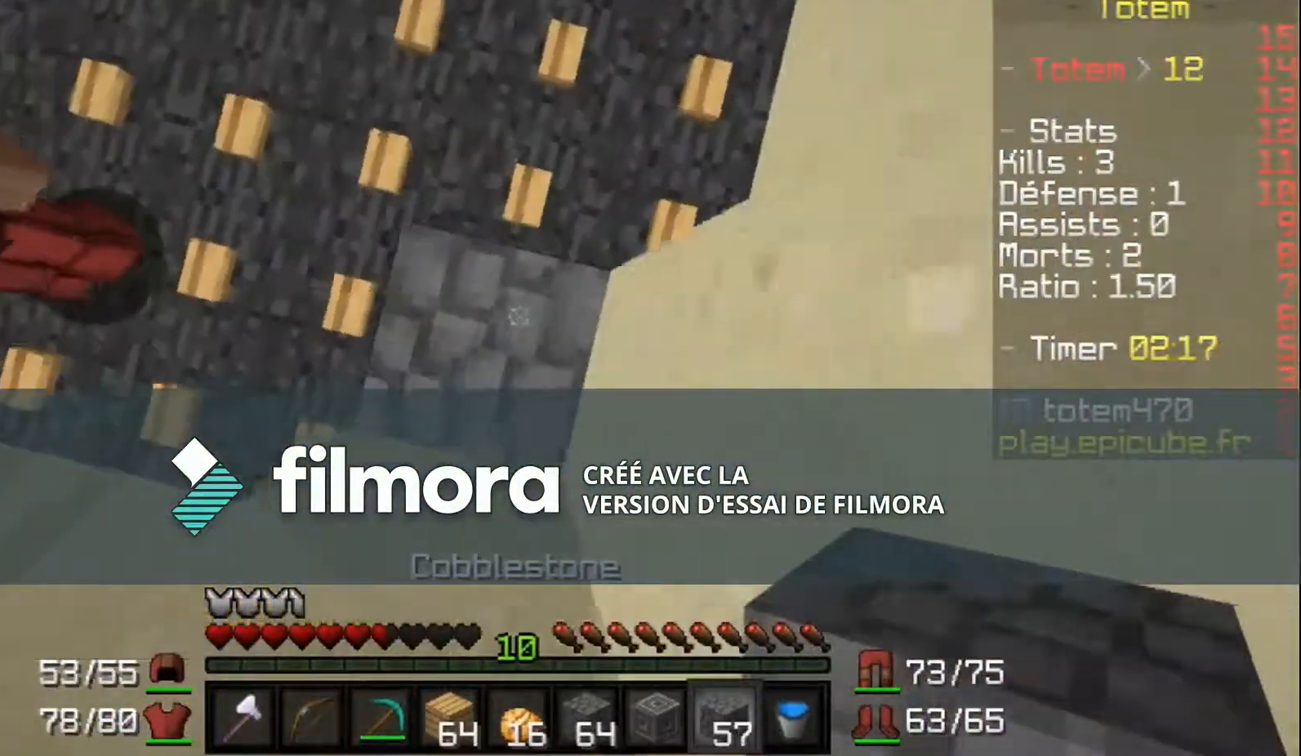
{"keys": [], "mouse": ["right"], "events": []}
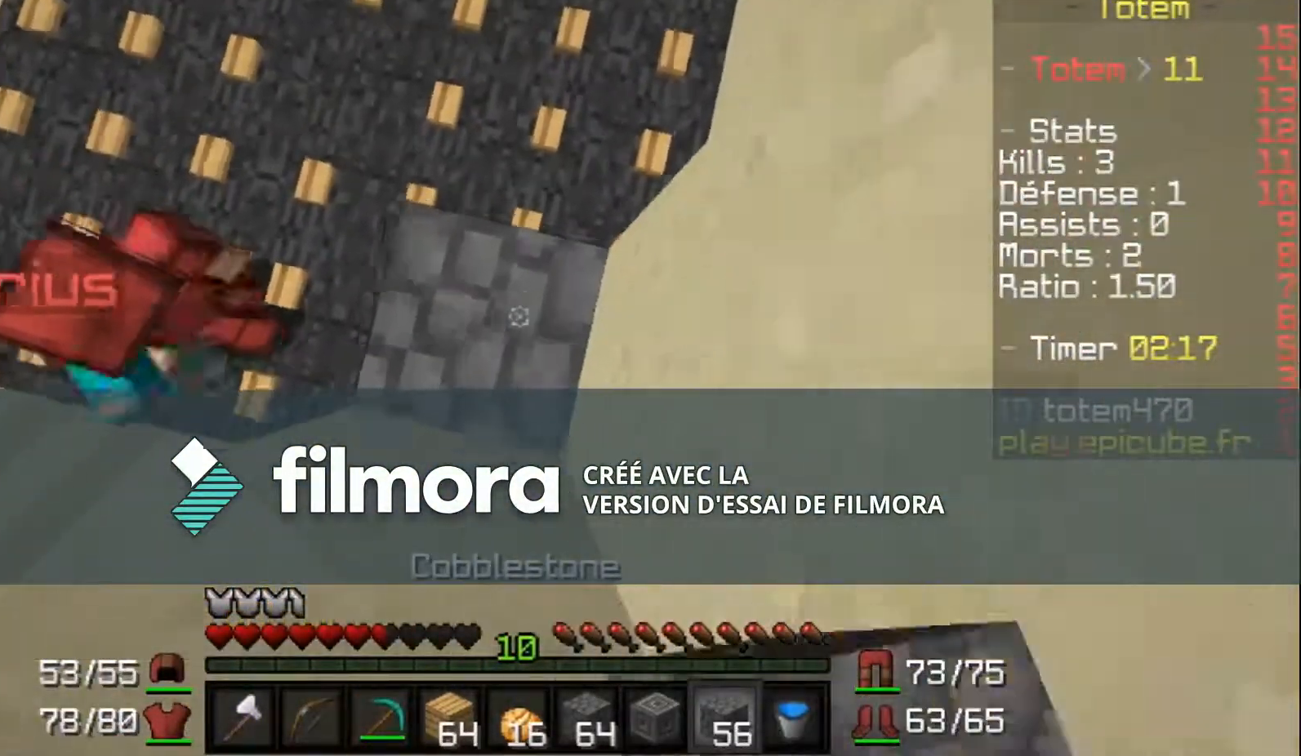
{"keys": [], "mouse": ["right"], "events": []}
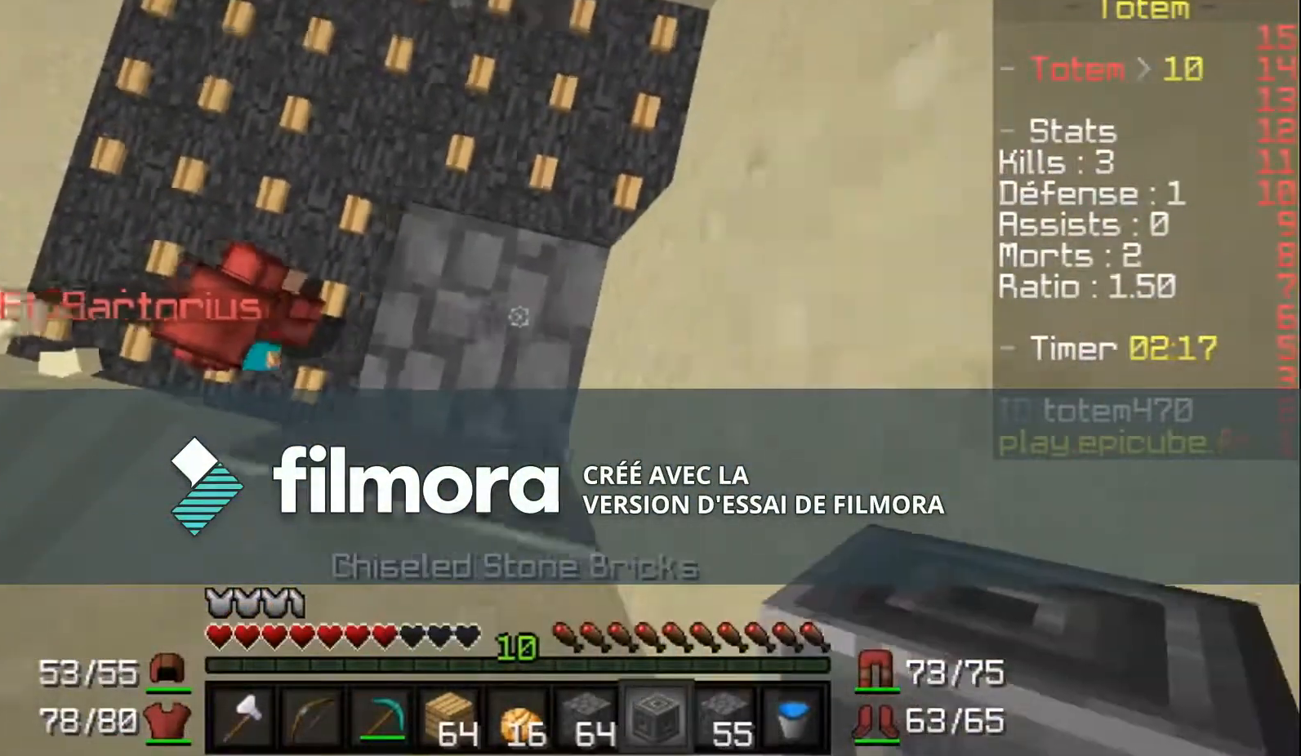
{"keys": [], "mouse": ["right"], "events": []}
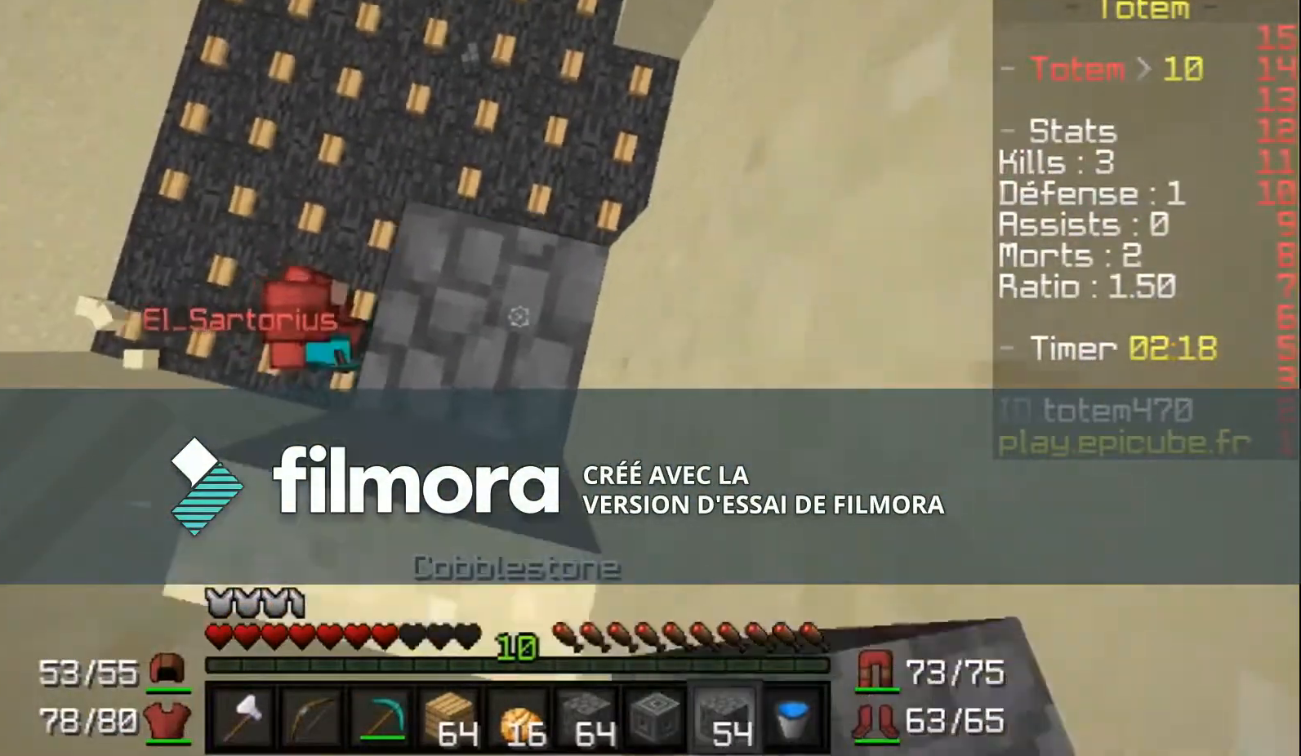
{"keys": [], "mouse": ["right"], "events": []}
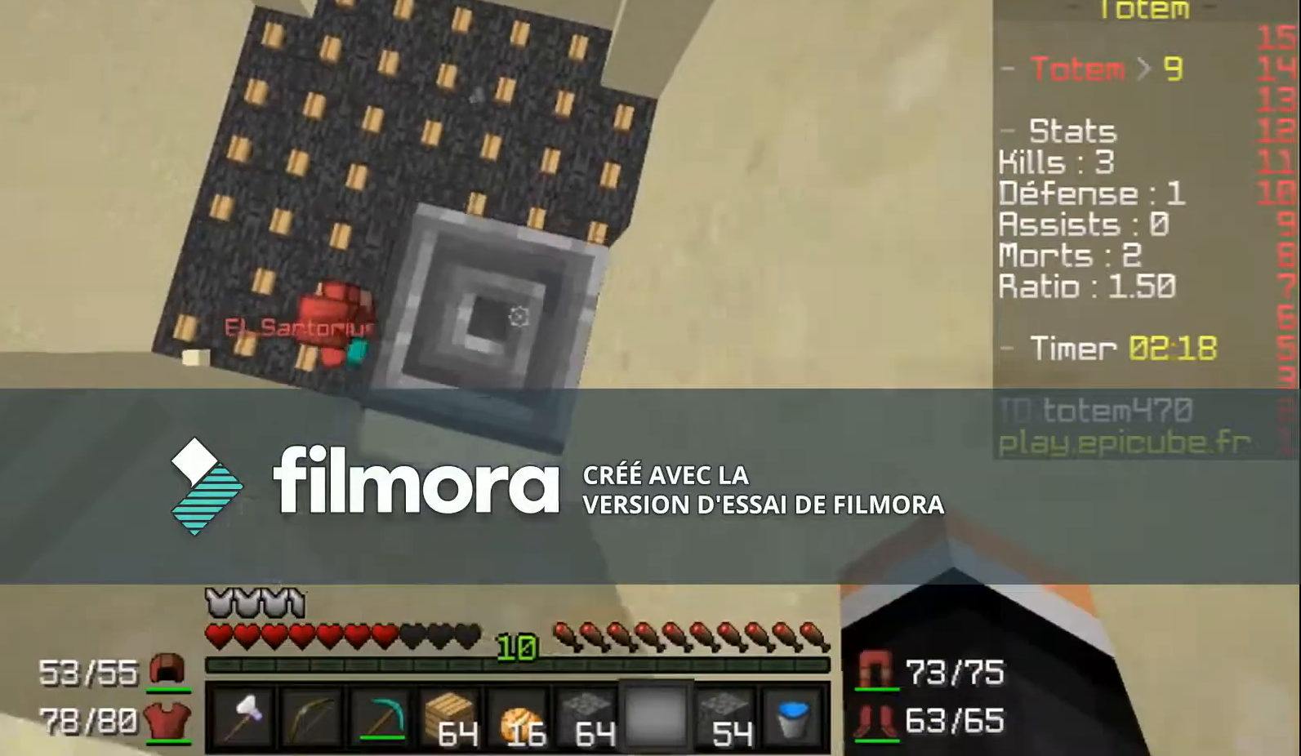
{"keys": [], "mouse": ["right"], "events": []}
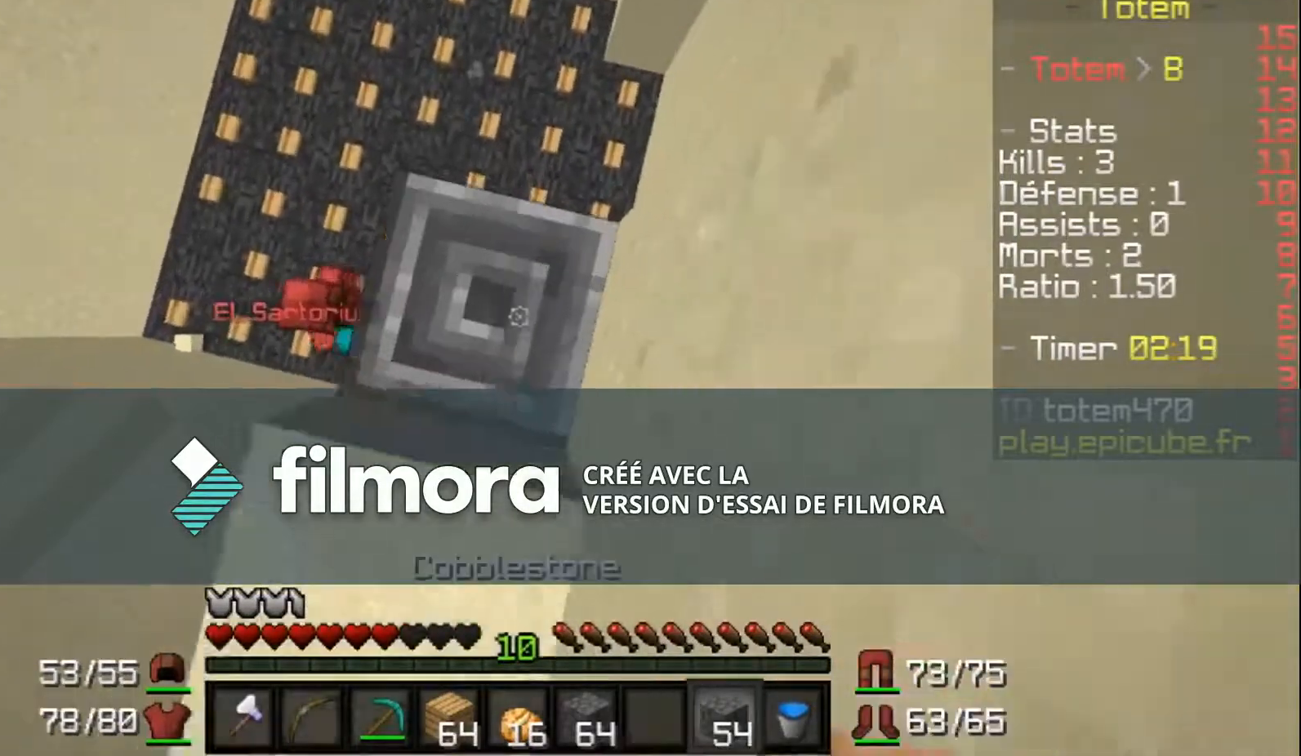
{"keys": [], "mouse": ["right"], "events": []}
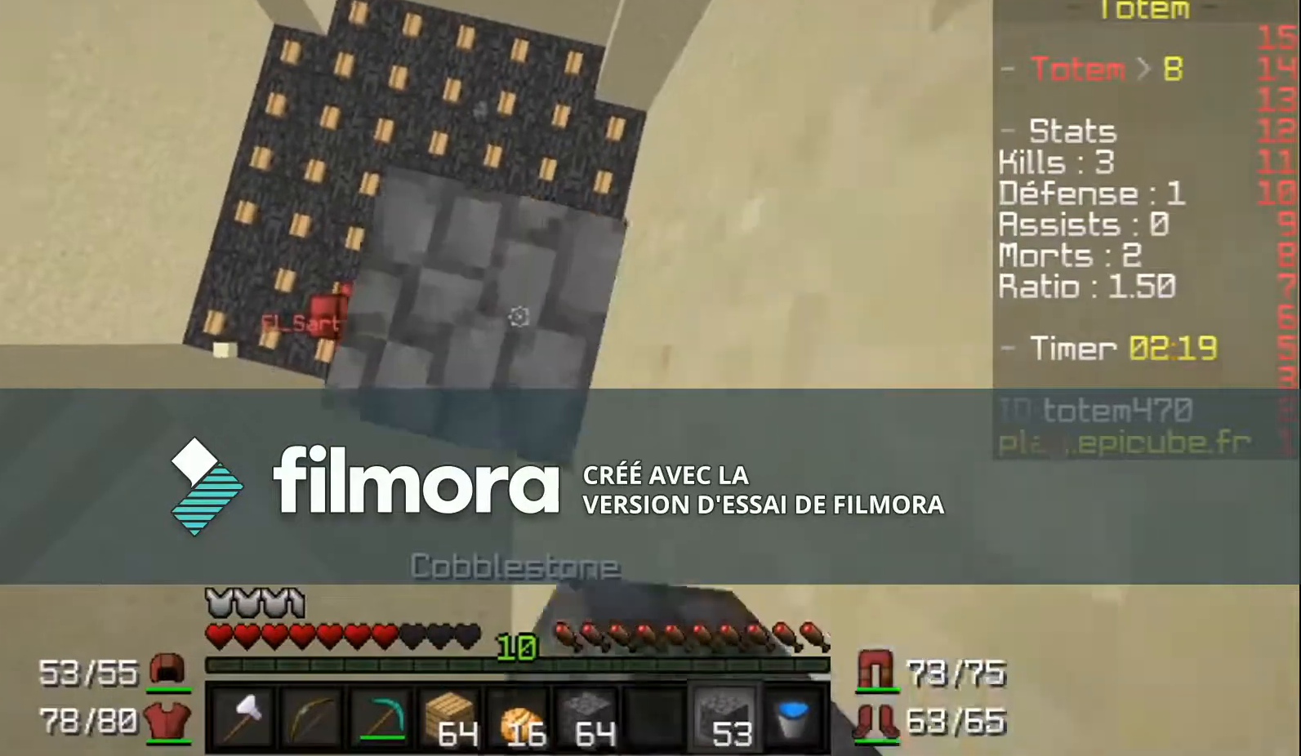
{"keys": [], "mouse": ["right"], "events": []}
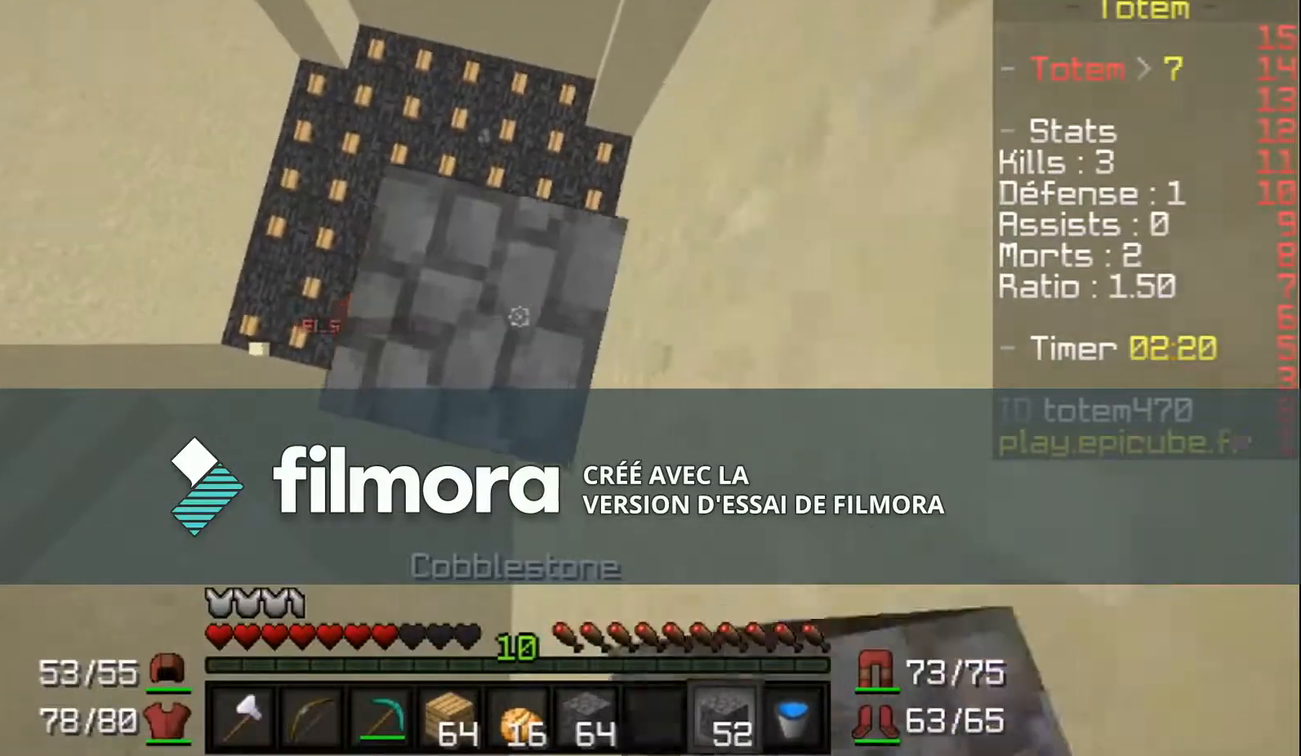
{"keys": [], "mouse": ["right"], "events": []}
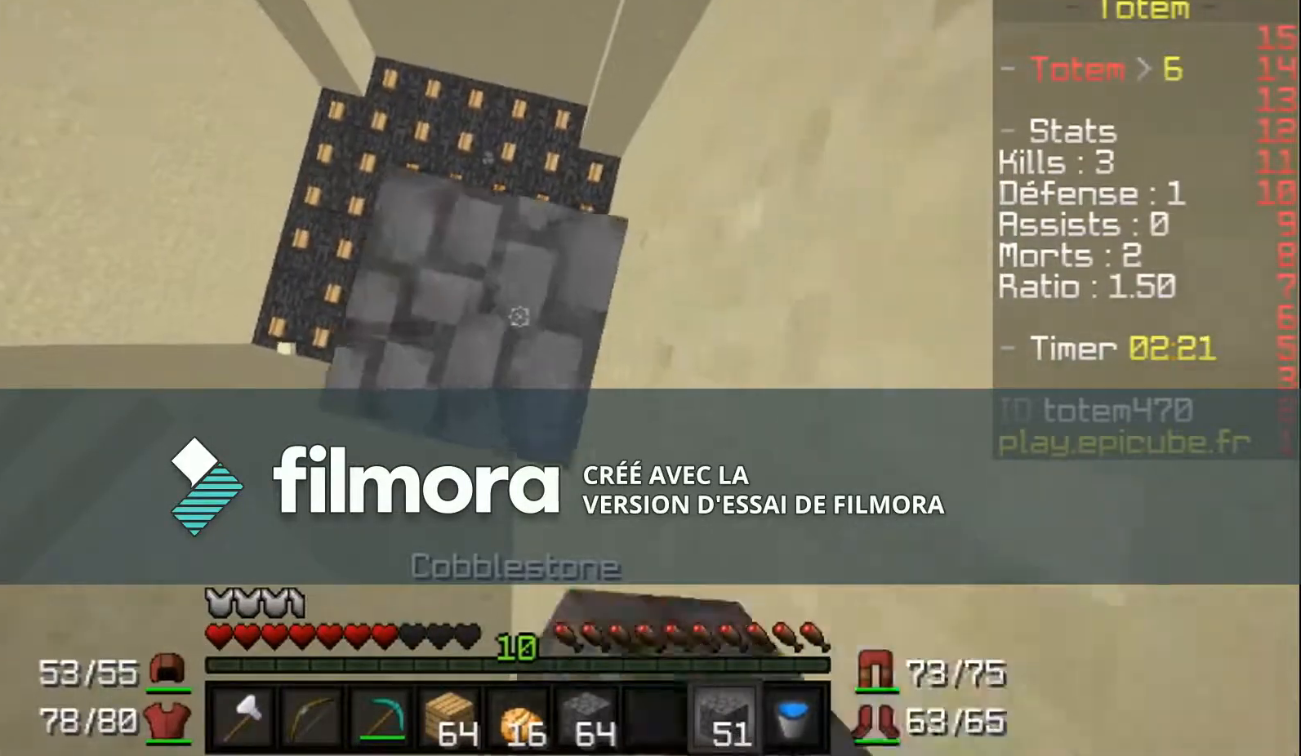
{"keys": [], "mouse": ["right"], "events": []}
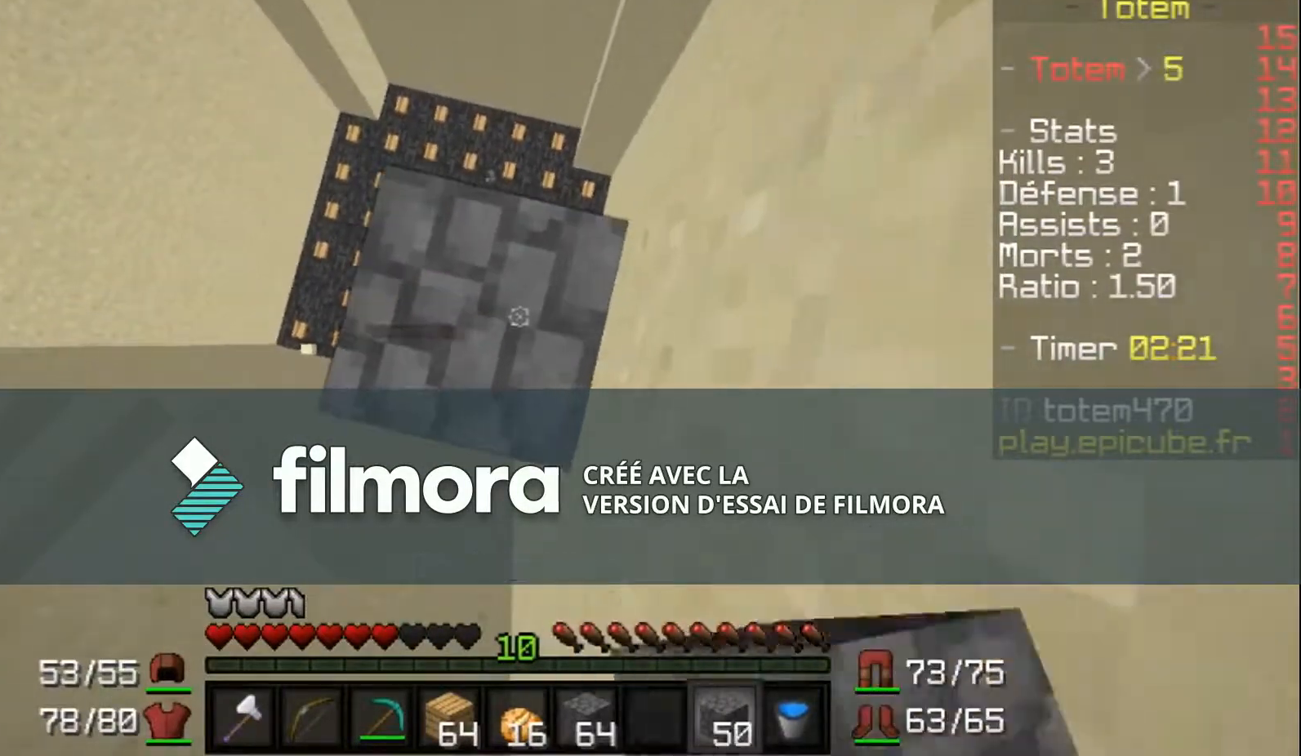
{"keys": [], "mouse": ["right"], "events": []}
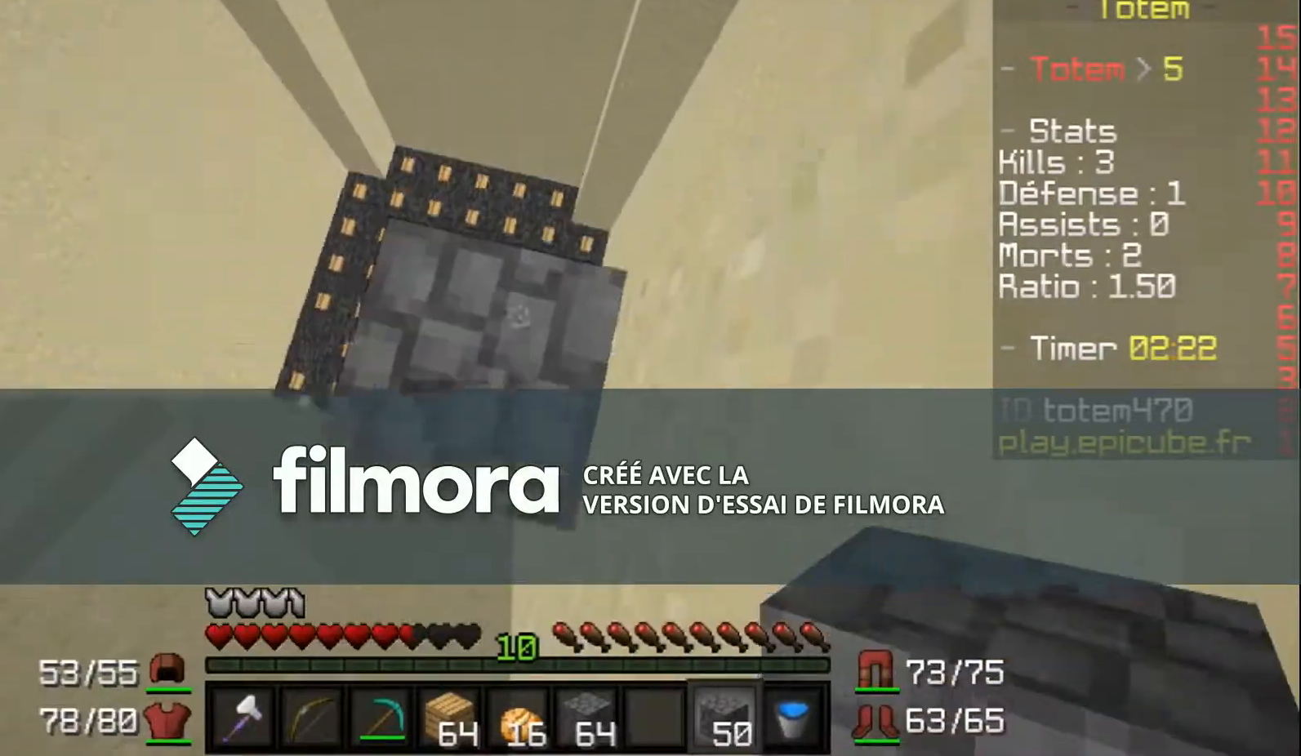
{"keys": [], "mouse": [], "events": [[33, "mouse_right", "up"]]}
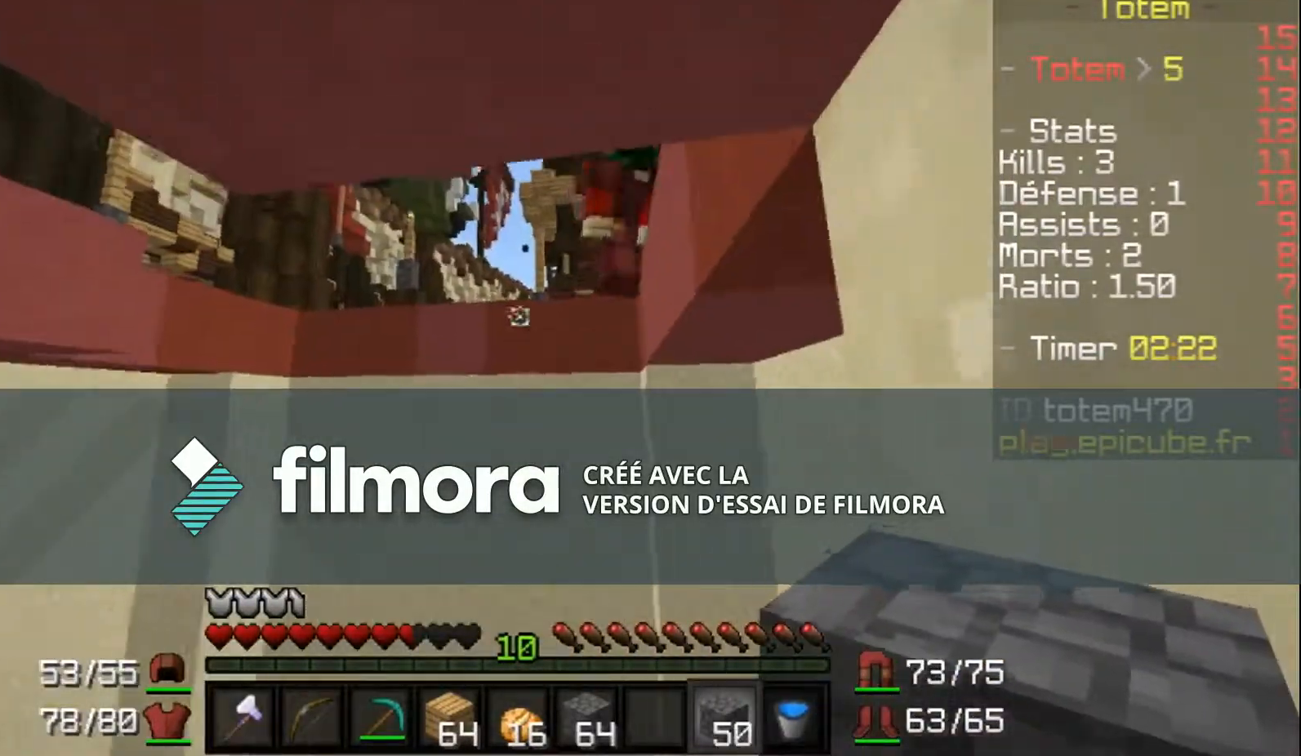
{"keys": [], "mouse": [], "events": []}
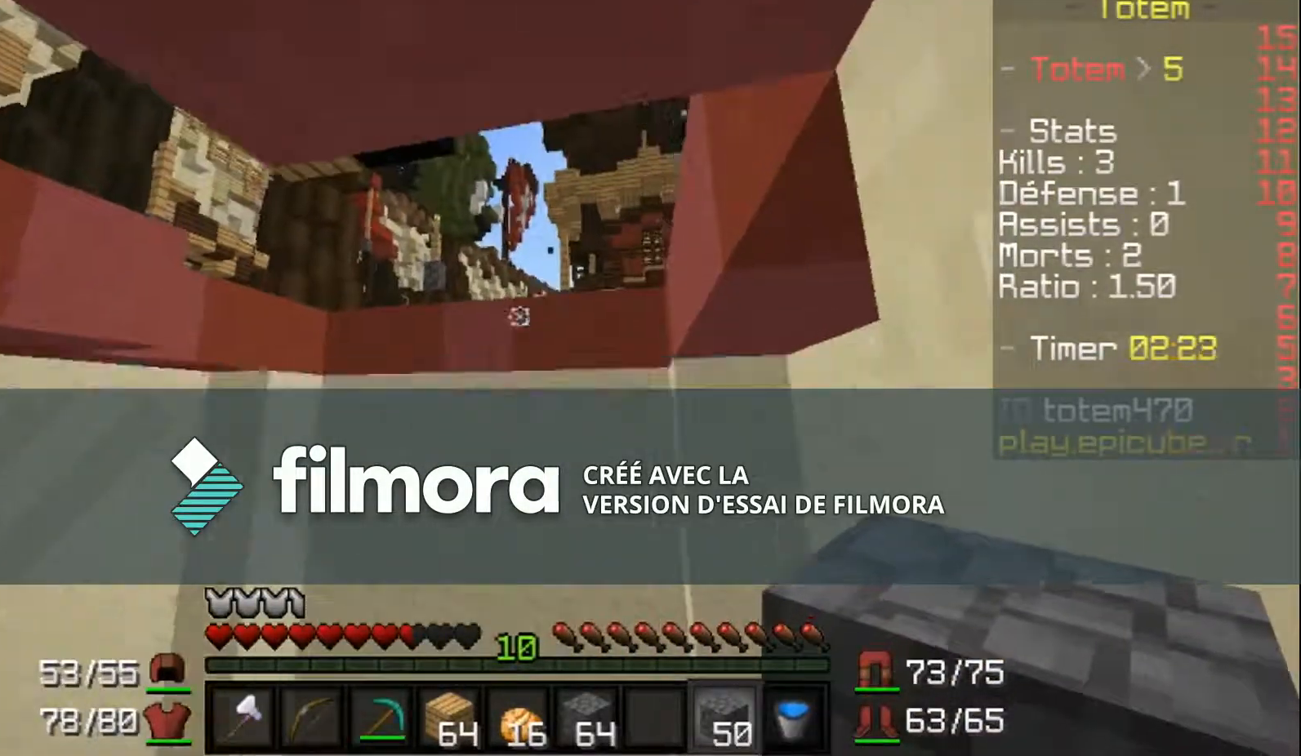
{"keys": ["s"], "mouse": [], "events": [[100, "s", "down"]]}
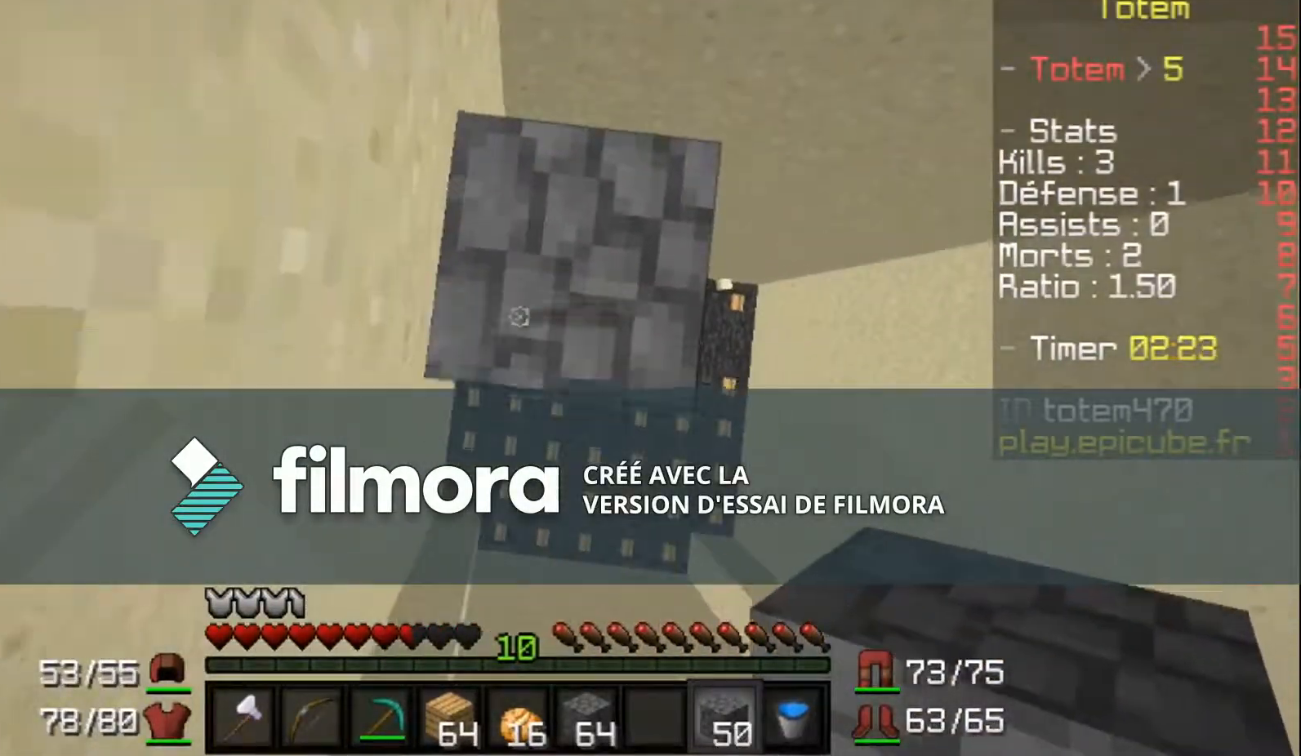
{"keys": ["s"], "mouse": ["right"], "events": [[333, "mouse_right", "down"]]}
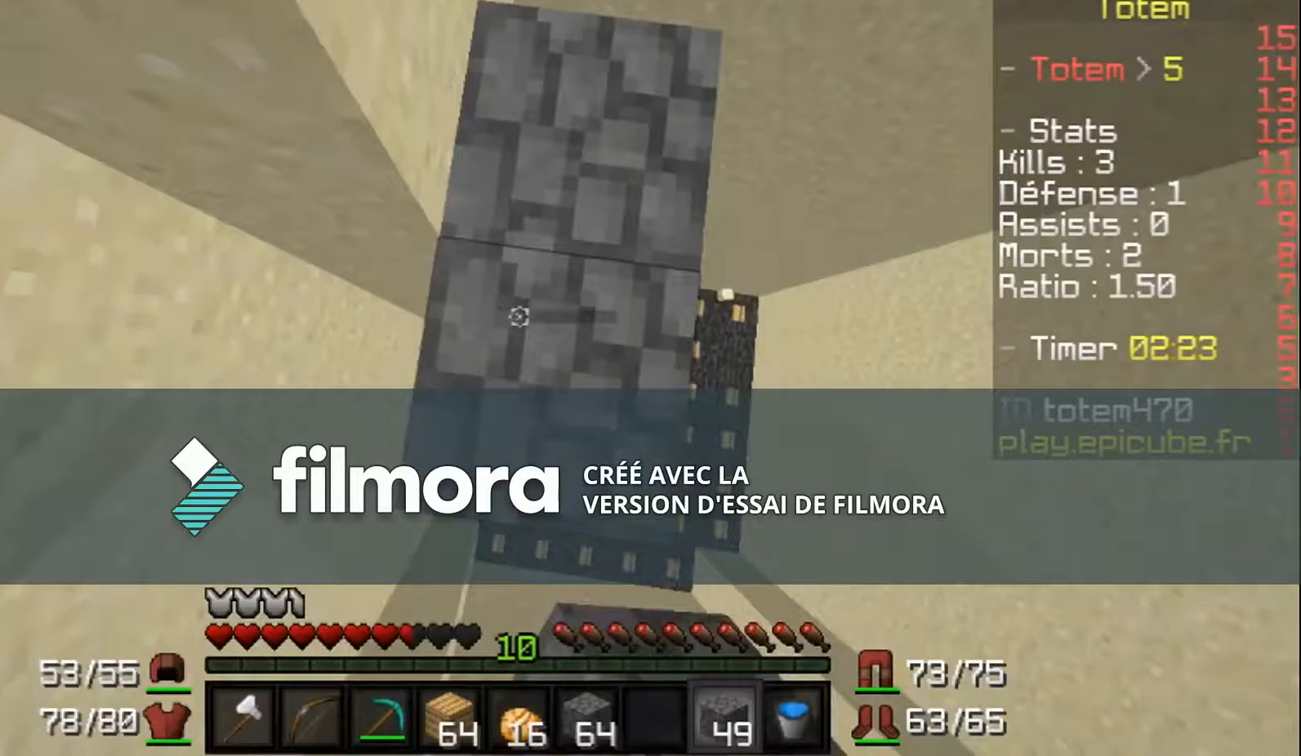
{"keys": [], "mouse": ["right"], "events": [[234, "s", "up"]]}
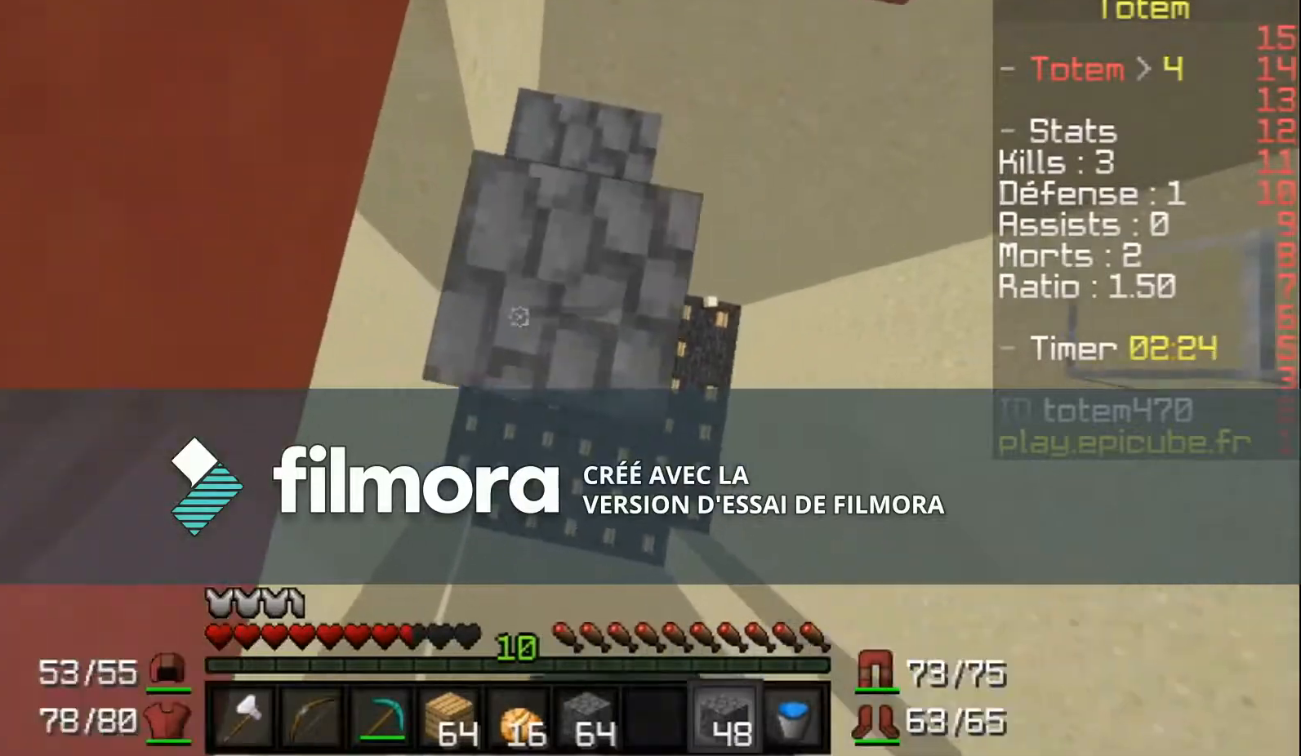
{"keys": [], "mouse": ["right"], "events": []}
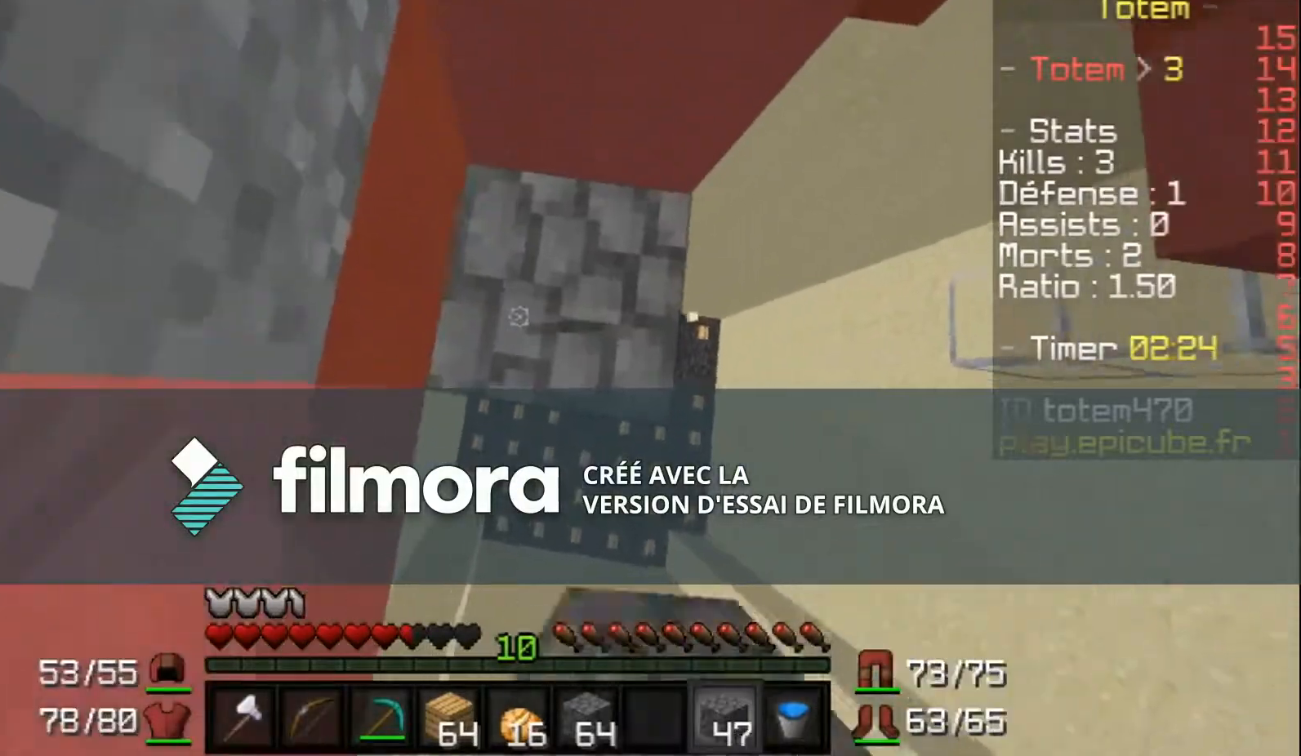
{"keys": [], "mouse": ["right"], "events": []}
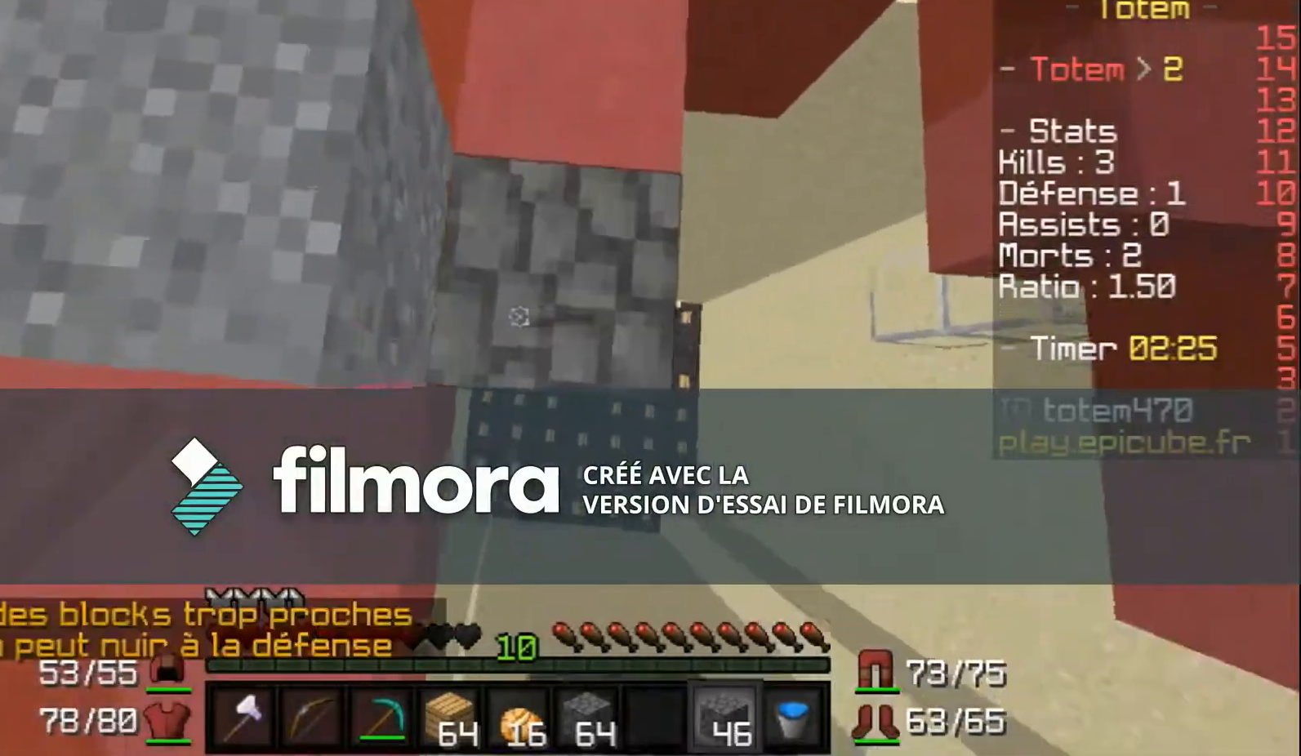
{"keys": [], "mouse": [], "events": [[333, "mouse_right", "up"]]}
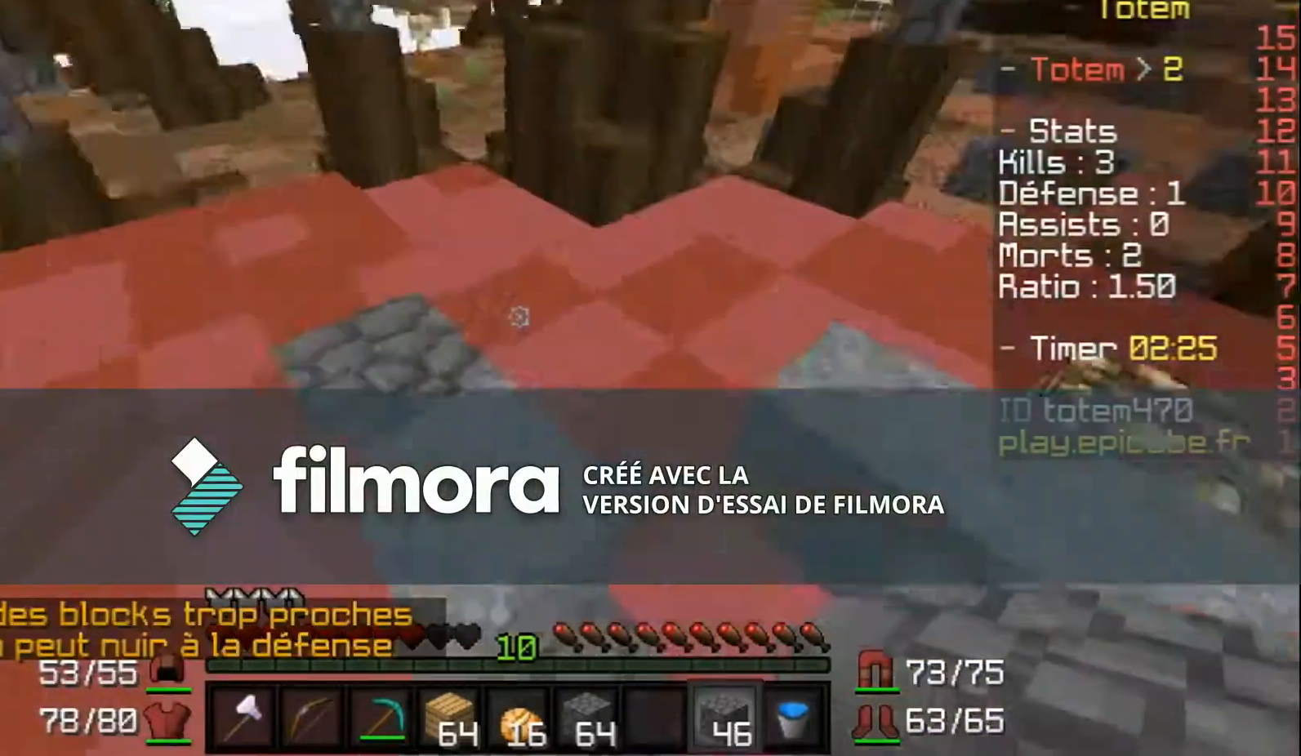
{"keys": ["w"], "mouse": [], "events": [[33, "w", "down"]]}
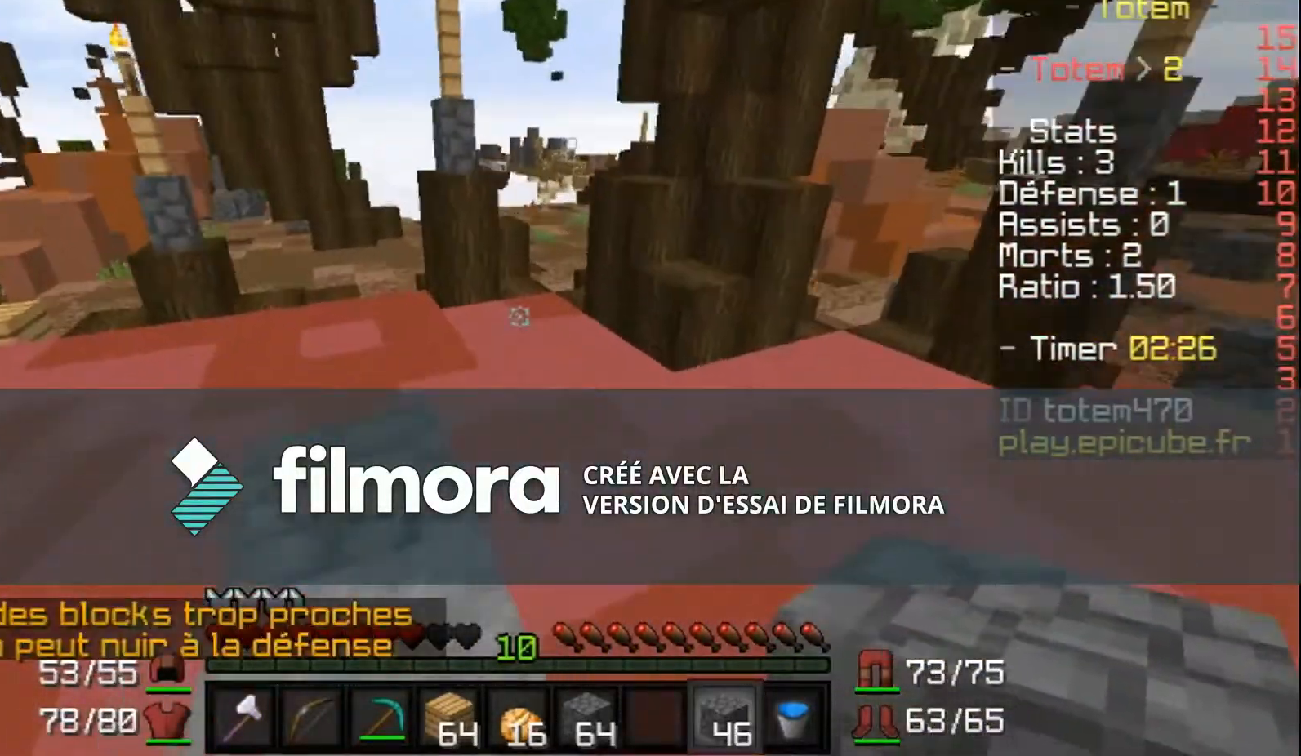
{"keys": ["w"], "mouse": []}